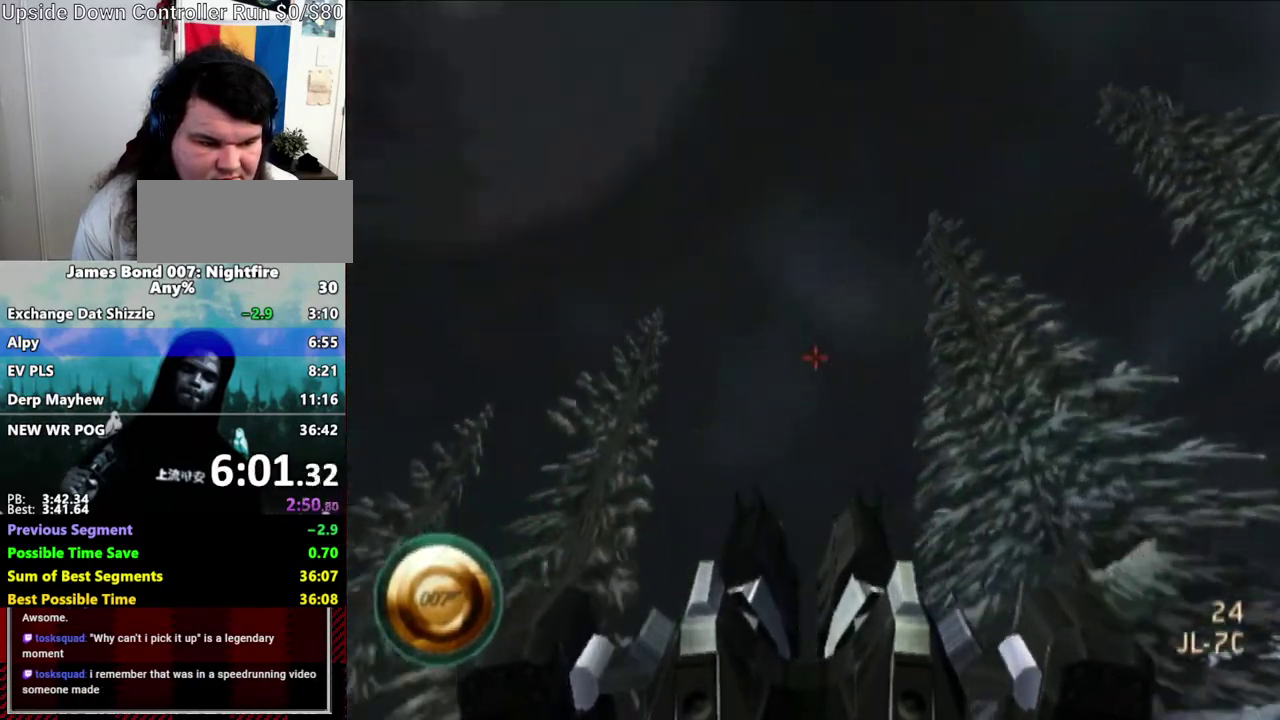
Gameplay with a controller (Nintendo layout); each line is a JSON object with the inputs held at the frame after it. "events" lists button and stick changes between this image and that frame as [ms after this image, input, new state], when the widget could be followed in between. Not read: B DPAD_DOWN L3 R1 R3 Z.
{"buttons": [], "left_stick": "left", "right_stick": "center", "events": [[100, "left_stick", "left"]]}
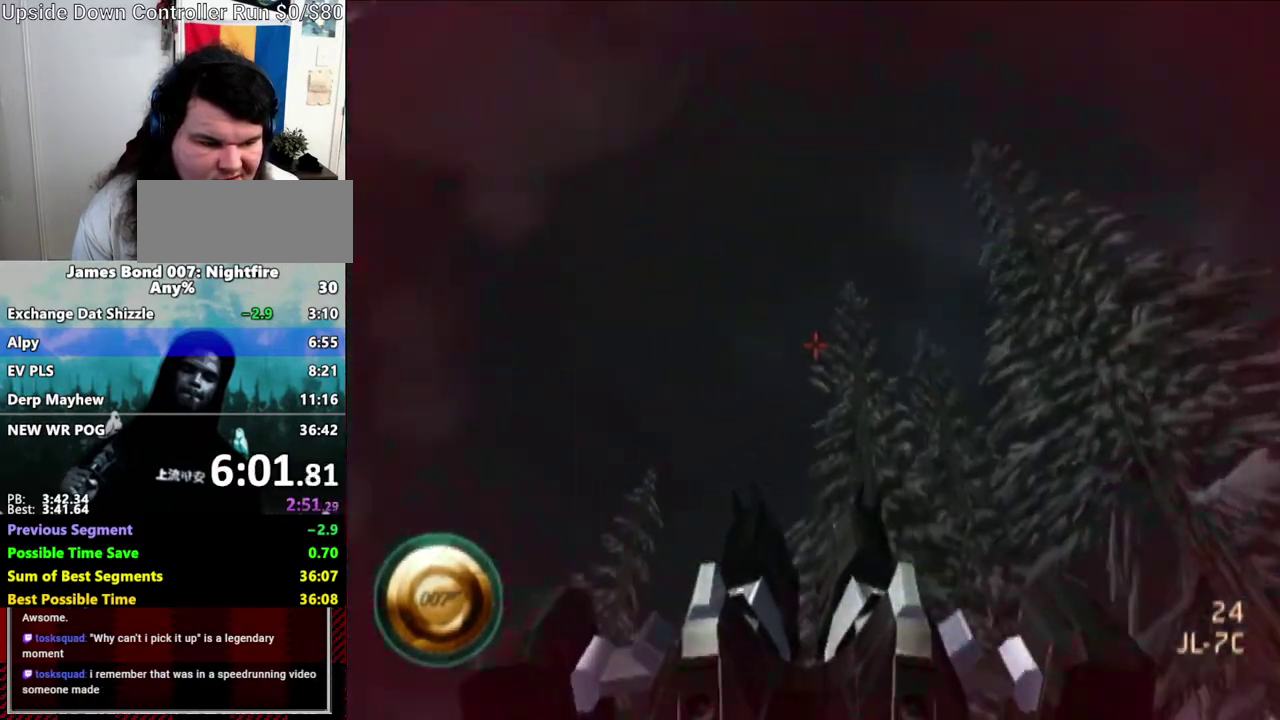
{"buttons": [], "left_stick": "left", "right_stick": "center", "events": [[100, "left_stick", "down-left"], [267, "left_stick", "left"], [317, "left_stick", "up-left"], [433, "left_stick", "left"]]}
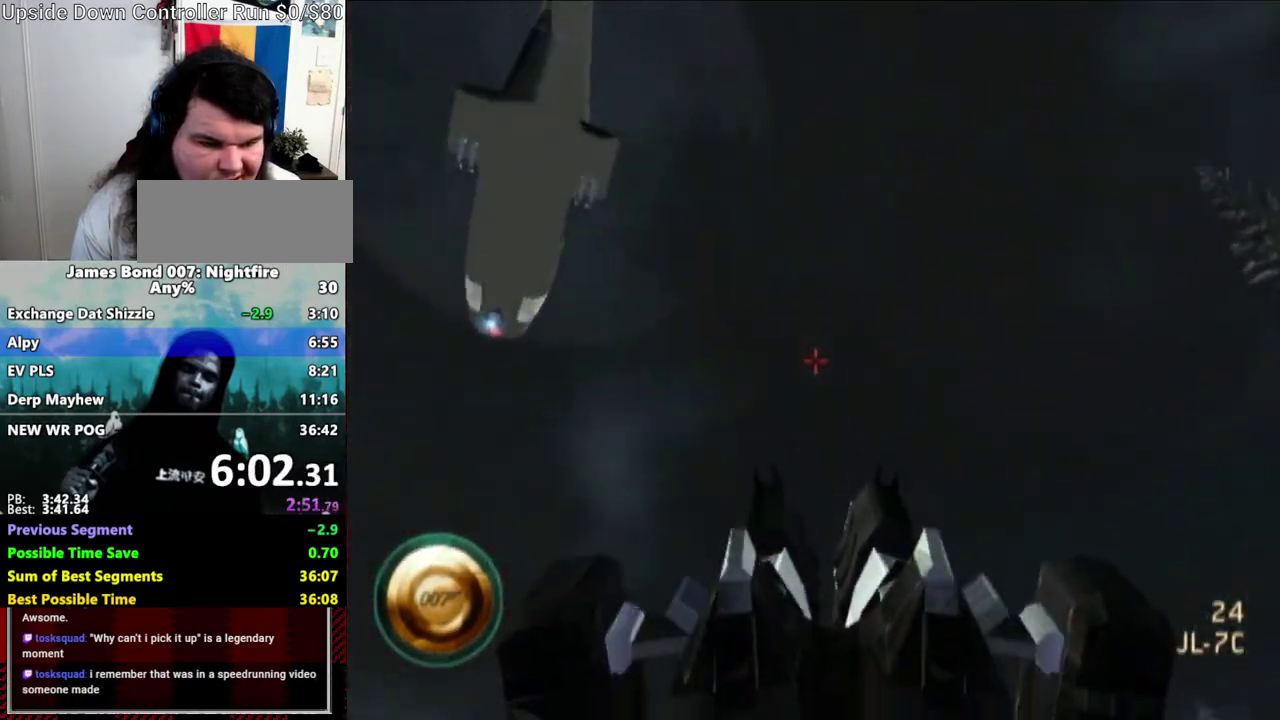
{"buttons": [], "left_stick": "down-right", "right_stick": "center", "events": [[67, "left_stick", "down-left"], [133, "left_stick", "down"], [267, "left_stick", "down-right"]]}
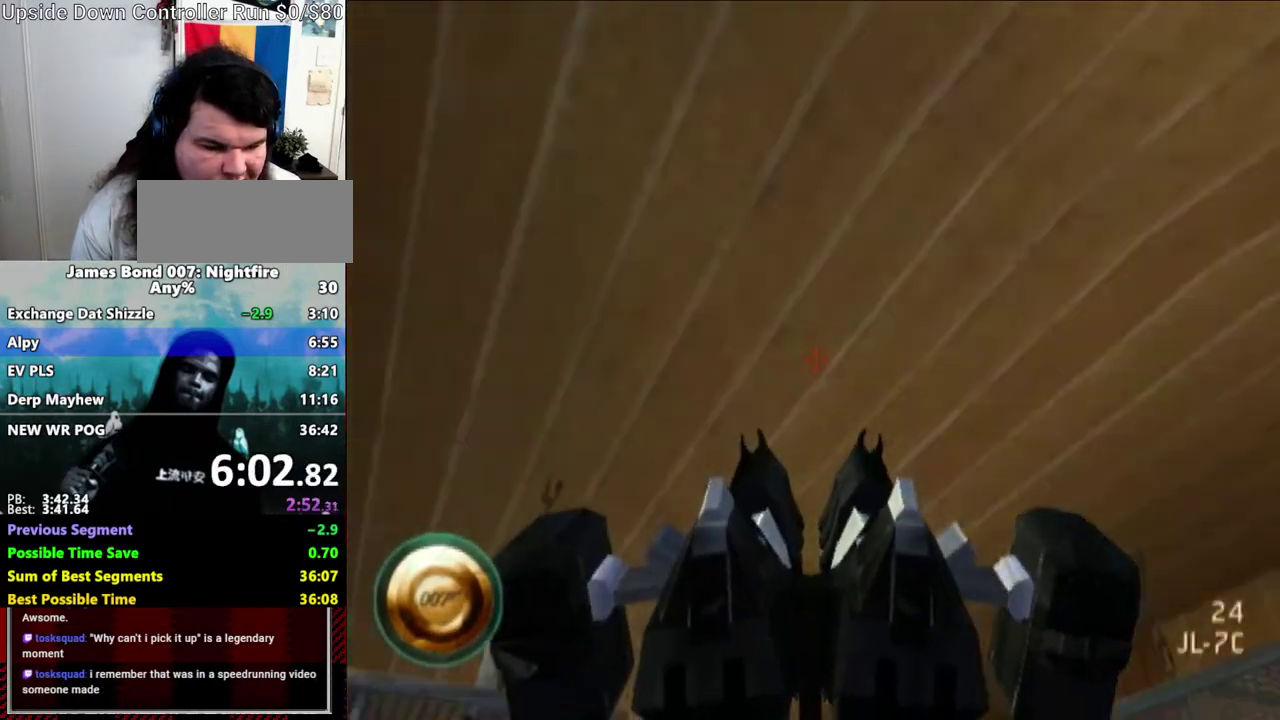
{"buttons": [], "left_stick": "down-left", "right_stick": "center", "events": [[200, "left_stick", "down"], [367, "left_stick", "down-left"]]}
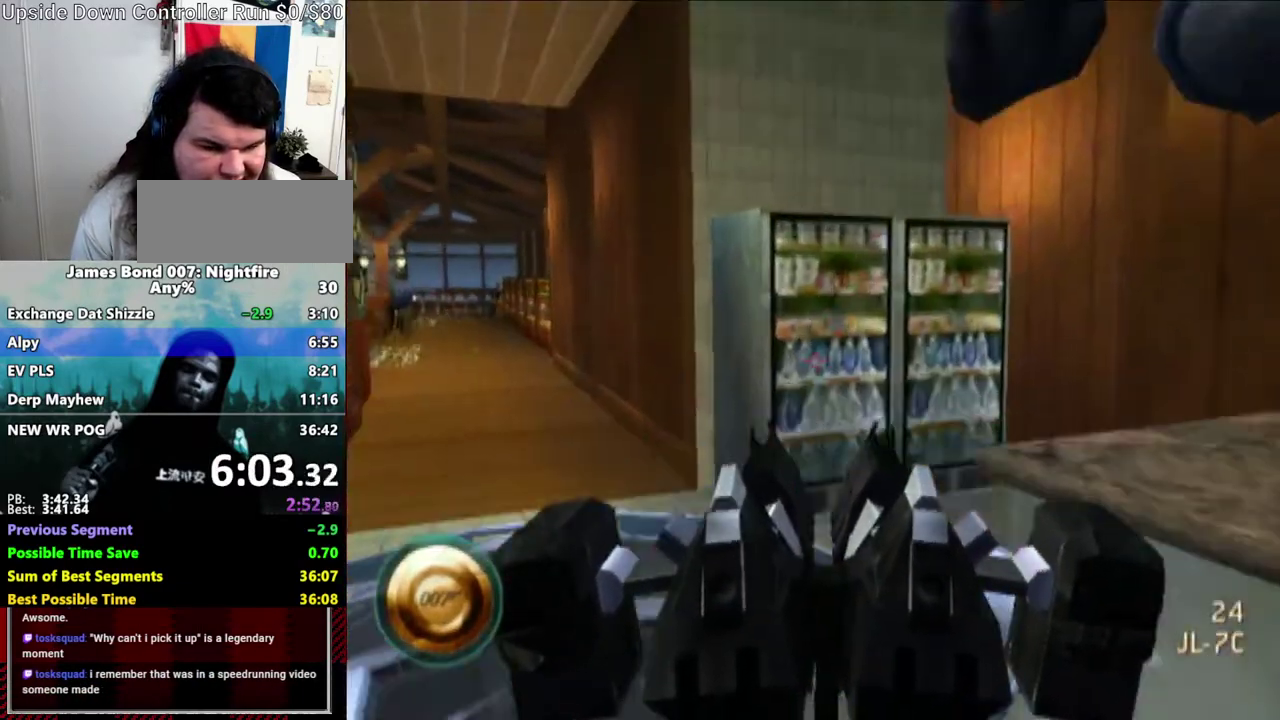
{"buttons": [], "left_stick": "left", "right_stick": "center", "events": [[250, "left_stick", "center"], [367, "left_stick", "left"]]}
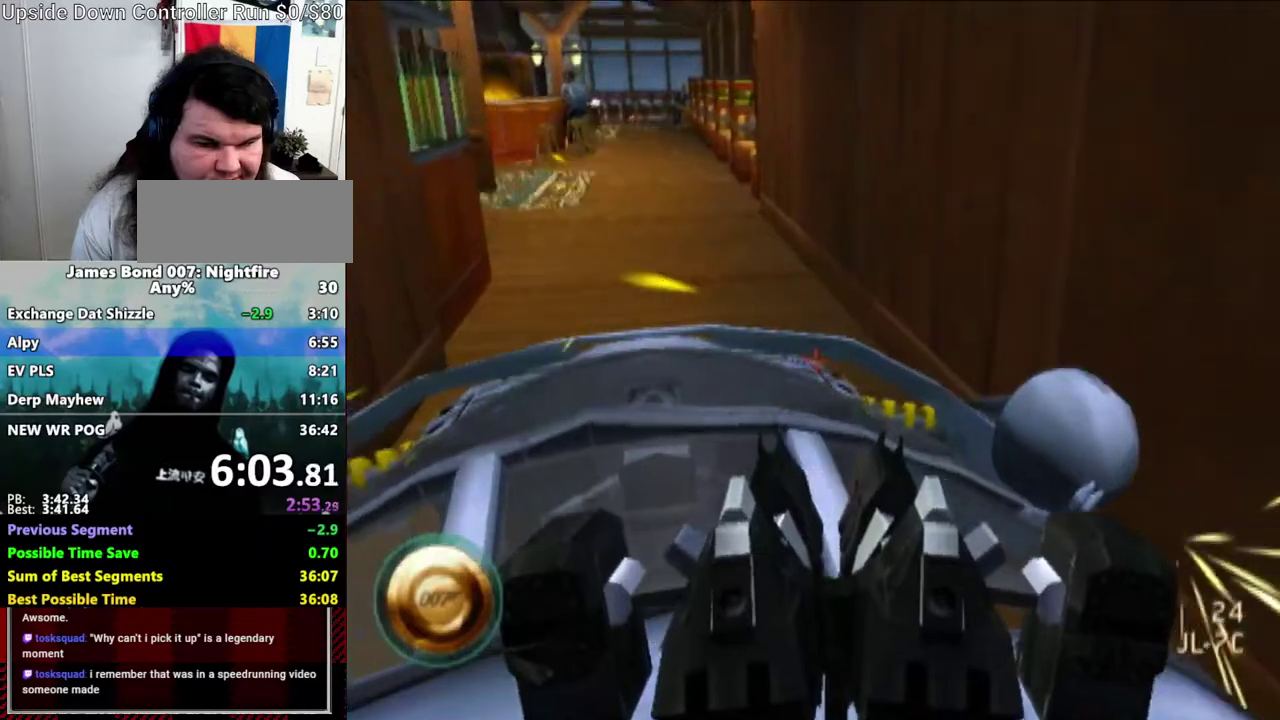
{"buttons": [], "left_stick": "left", "right_stick": "center", "events": [[33, "left_stick", "up-left"], [217, "left_stick", "center"], [500, "left_stick", "left"]]}
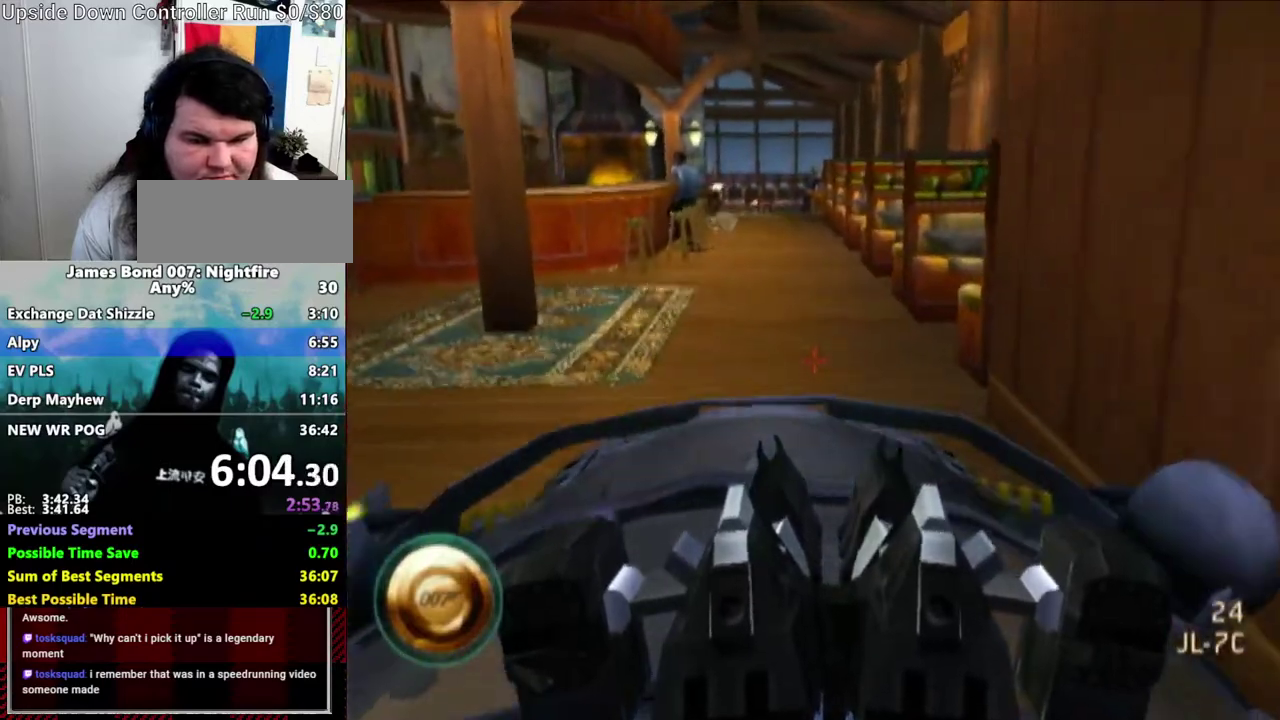
{"buttons": [], "left_stick": "center", "right_stick": "center", "events": [[150, "left_stick", "right"], [200, "left_stick", "center"]]}
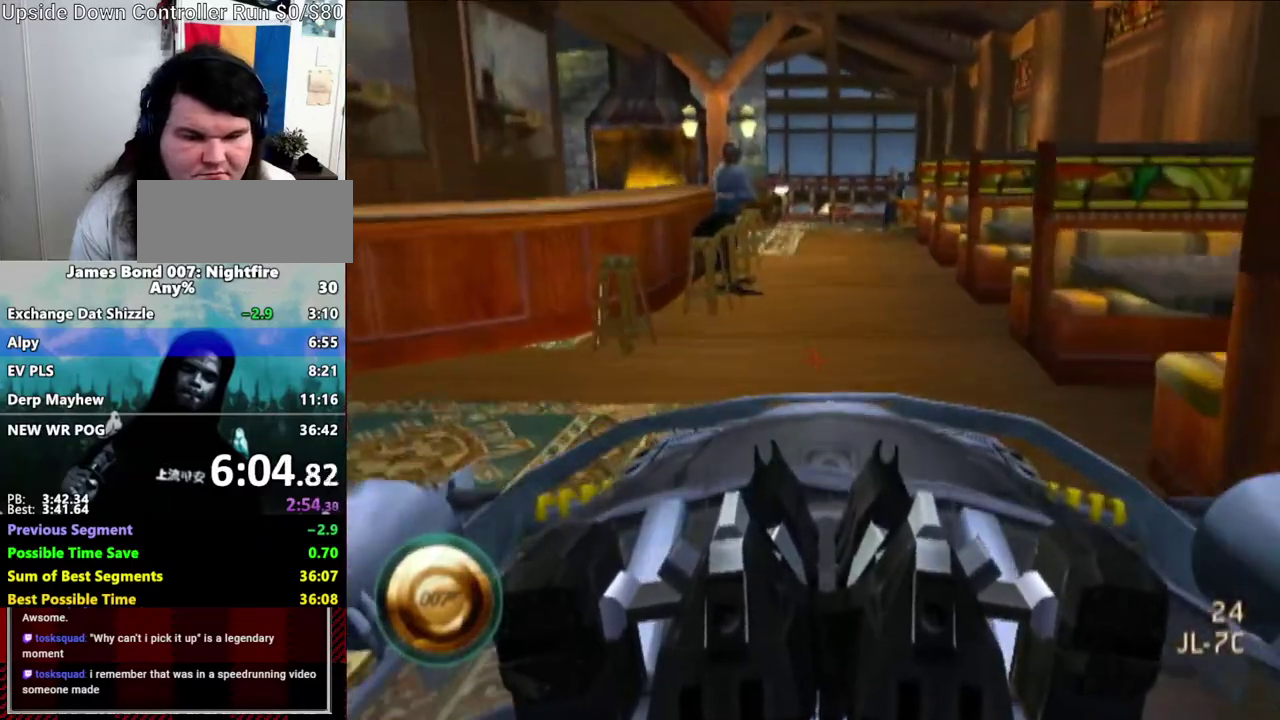
{"buttons": [], "left_stick": "center", "right_stick": "center", "events": [[50, "left_stick", "down-left"], [150, "left_stick", "up-right"], [200, "left_stick", "center"]]}
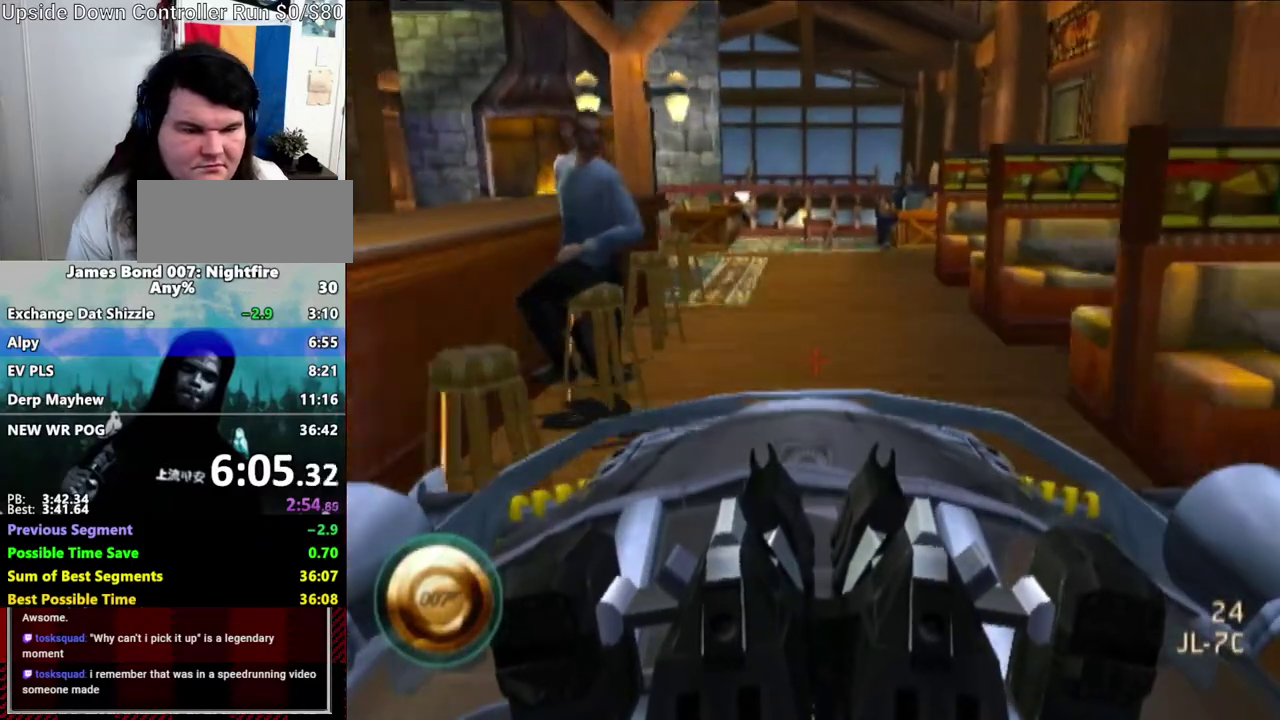
{"buttons": [], "left_stick": "center", "right_stick": "center", "events": []}
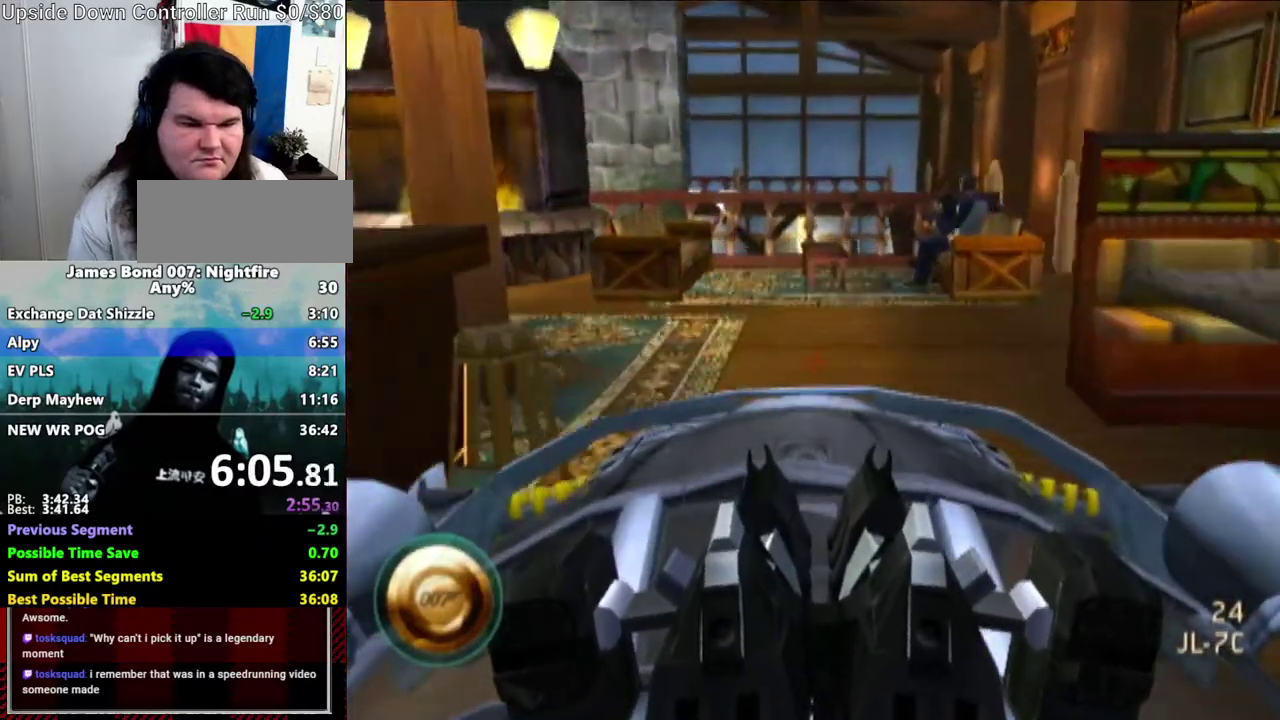
{"buttons": [], "left_stick": "center", "right_stick": "center", "events": []}
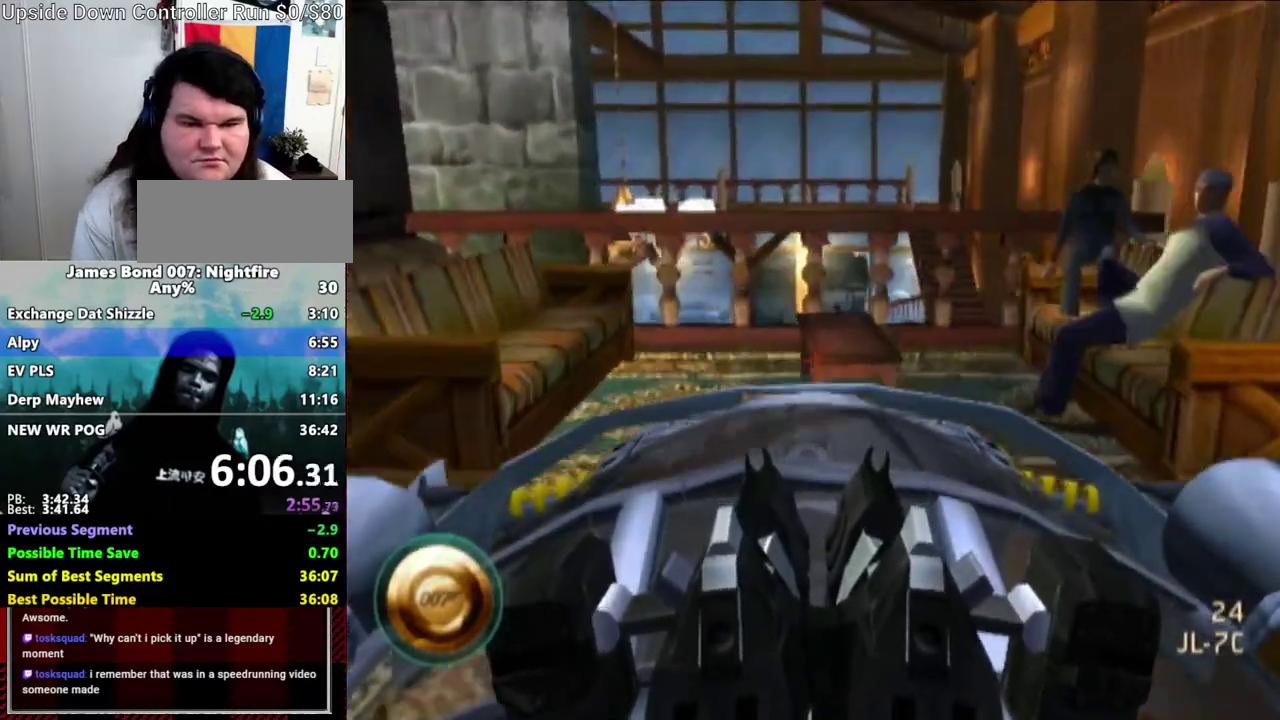
{"buttons": [], "left_stick": "center", "right_stick": "center", "events": []}
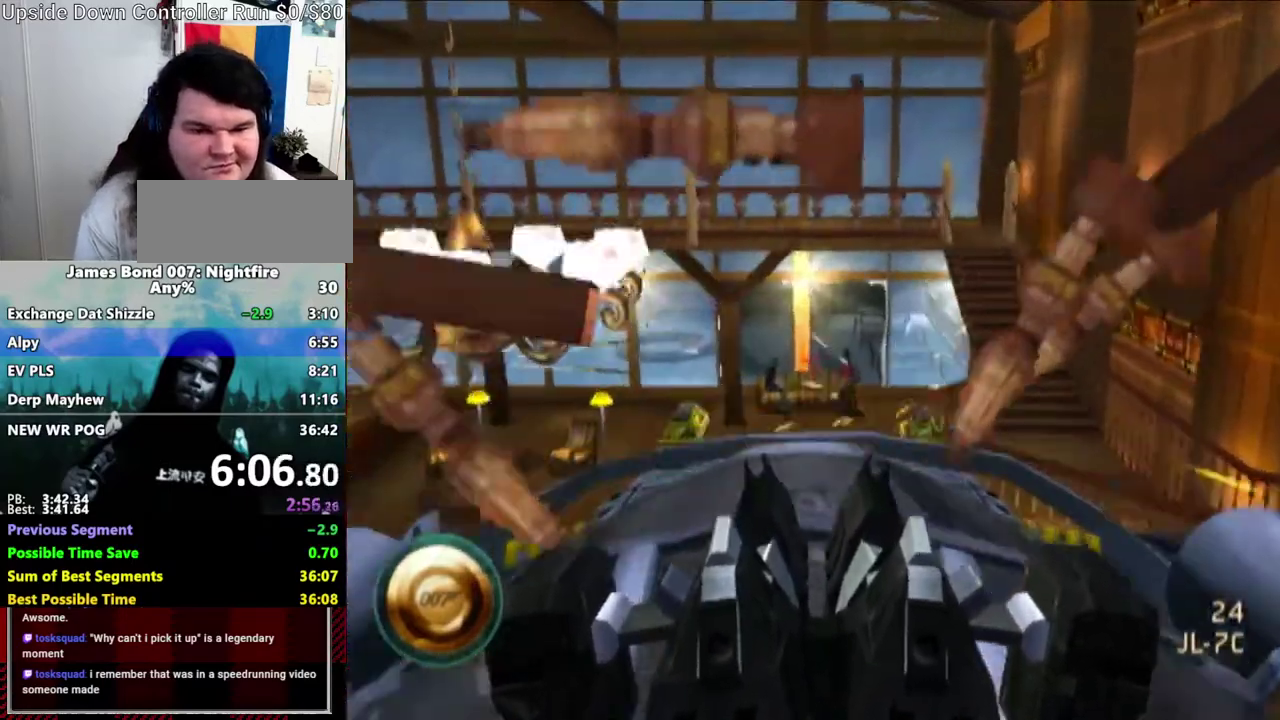
{"buttons": [], "left_stick": "center", "right_stick": "right", "events": [[50, "right_stick", "down-right"], [200, "right_stick", "center"], [467, "right_stick", "right"]]}
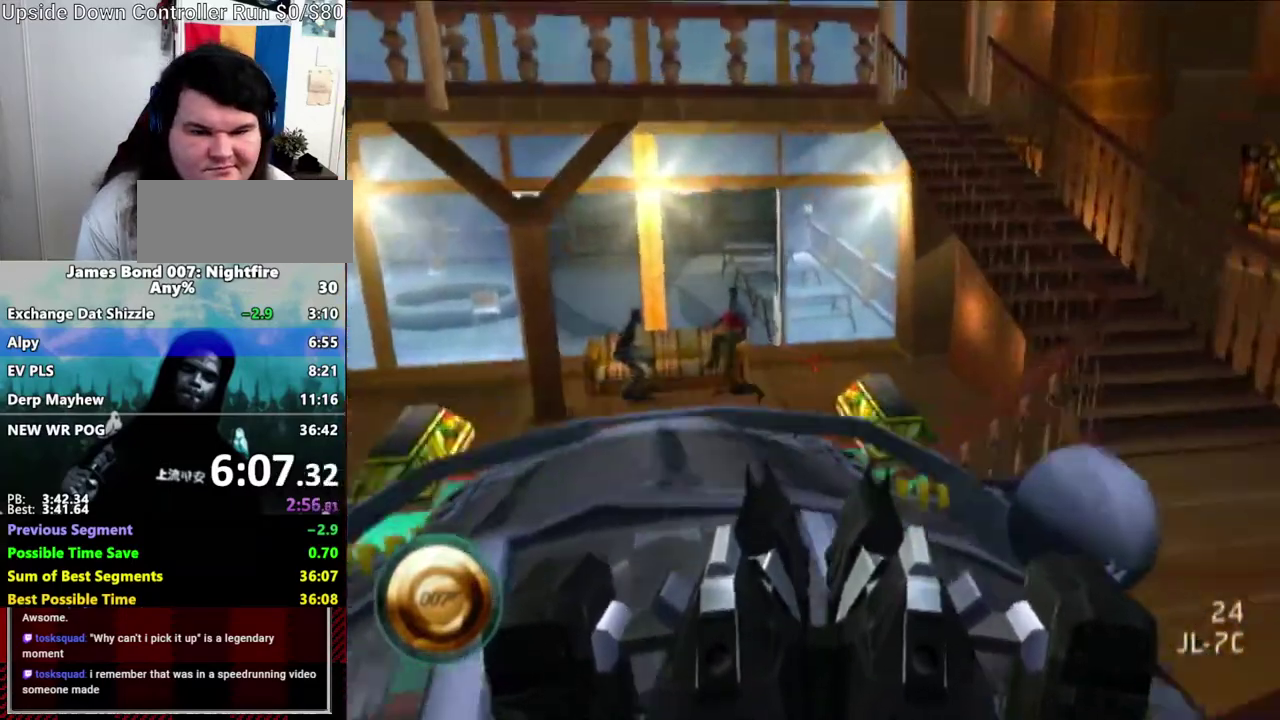
{"buttons": ["A"], "left_stick": "center", "right_stick": "center"}
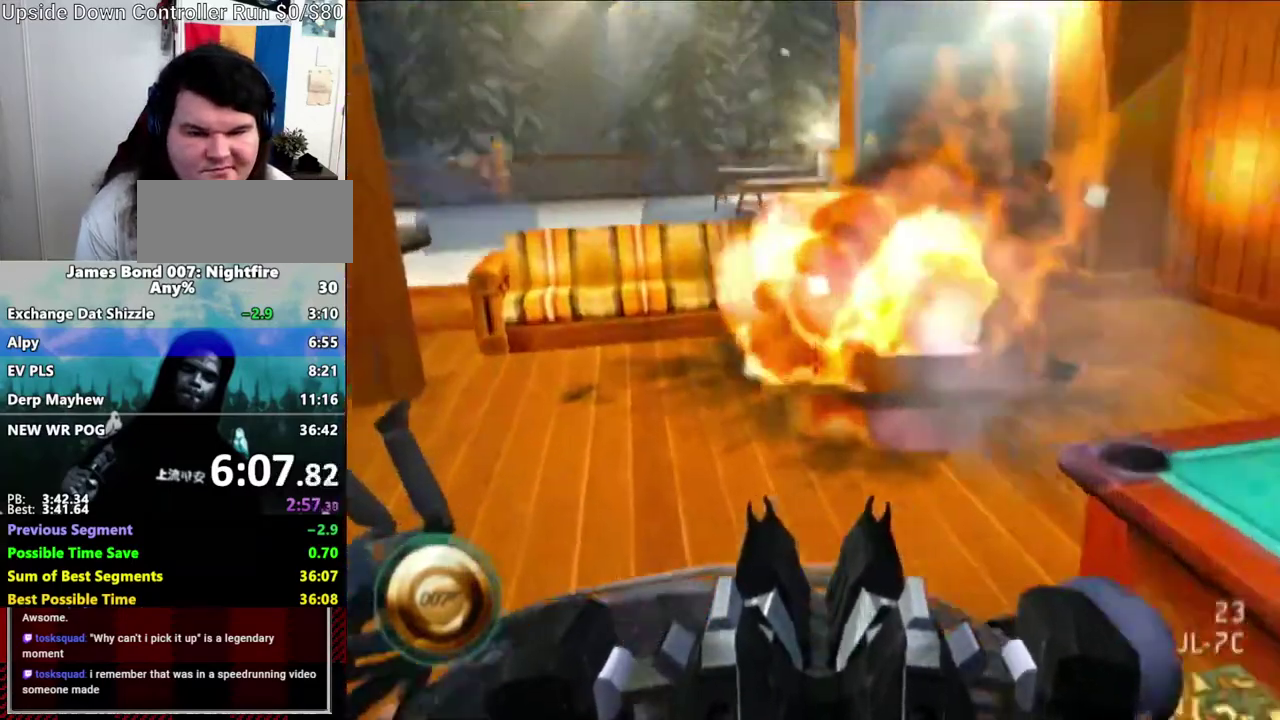
{"buttons": [], "left_stick": "center", "right_stick": "center"}
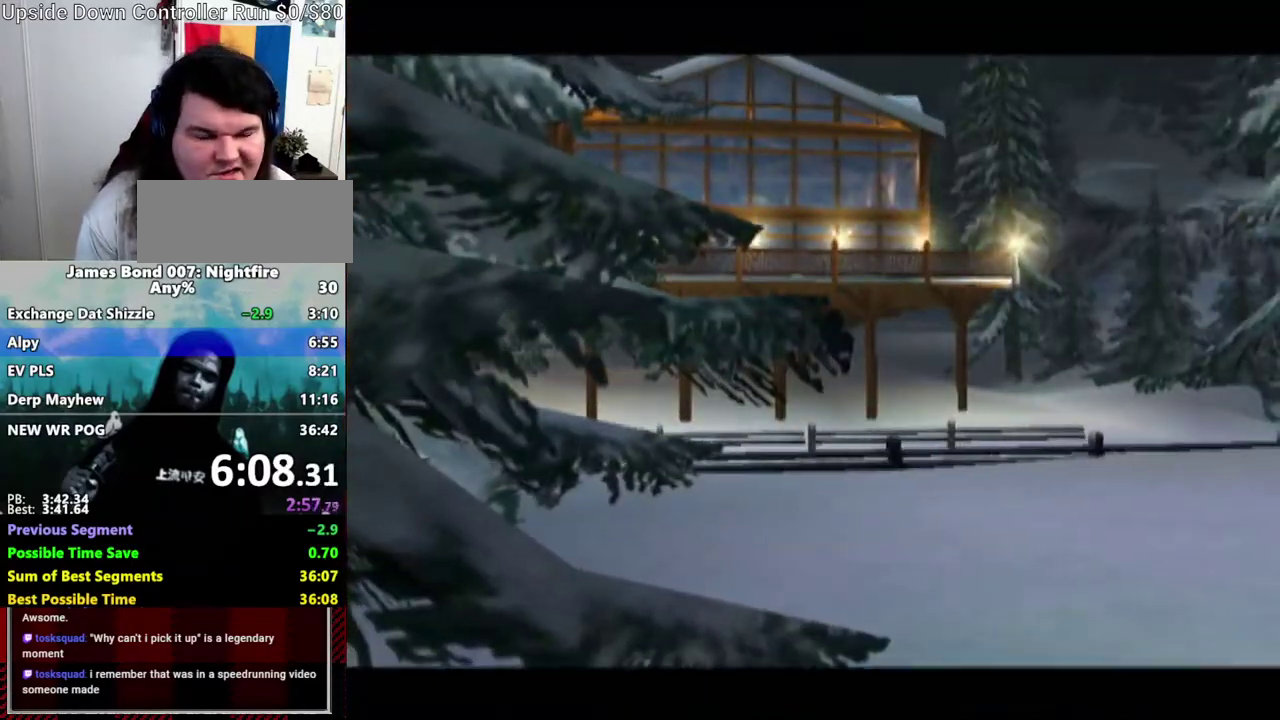
{"buttons": ["A"], "left_stick": "center", "right_stick": "center", "events": [[50, "A", "down"], [133, "A", "up"], [200, "A", "down"], [433, "A", "up"], [500, "A", "down"]]}
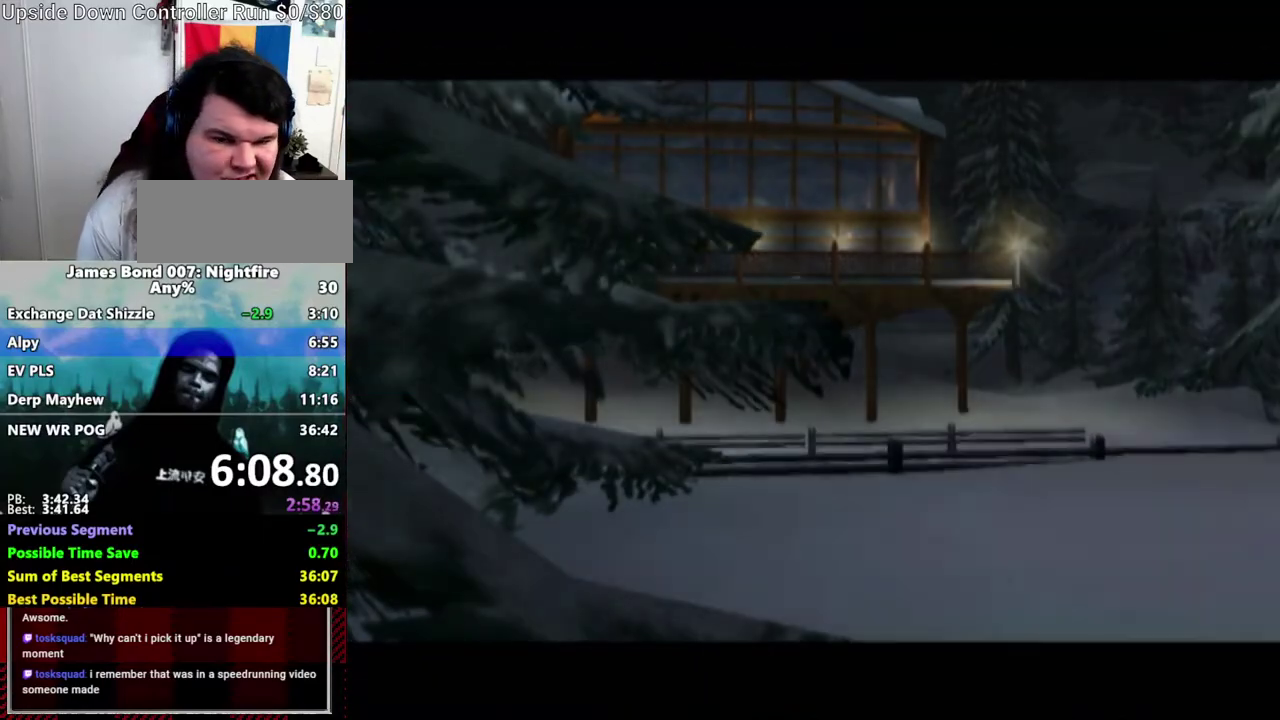
{"buttons": ["A"], "left_stick": "center", "right_stick": "center", "events": [[250, "A", "up"], [317, "A", "down"], [417, "A", "up"], [467, "A", "down"]]}
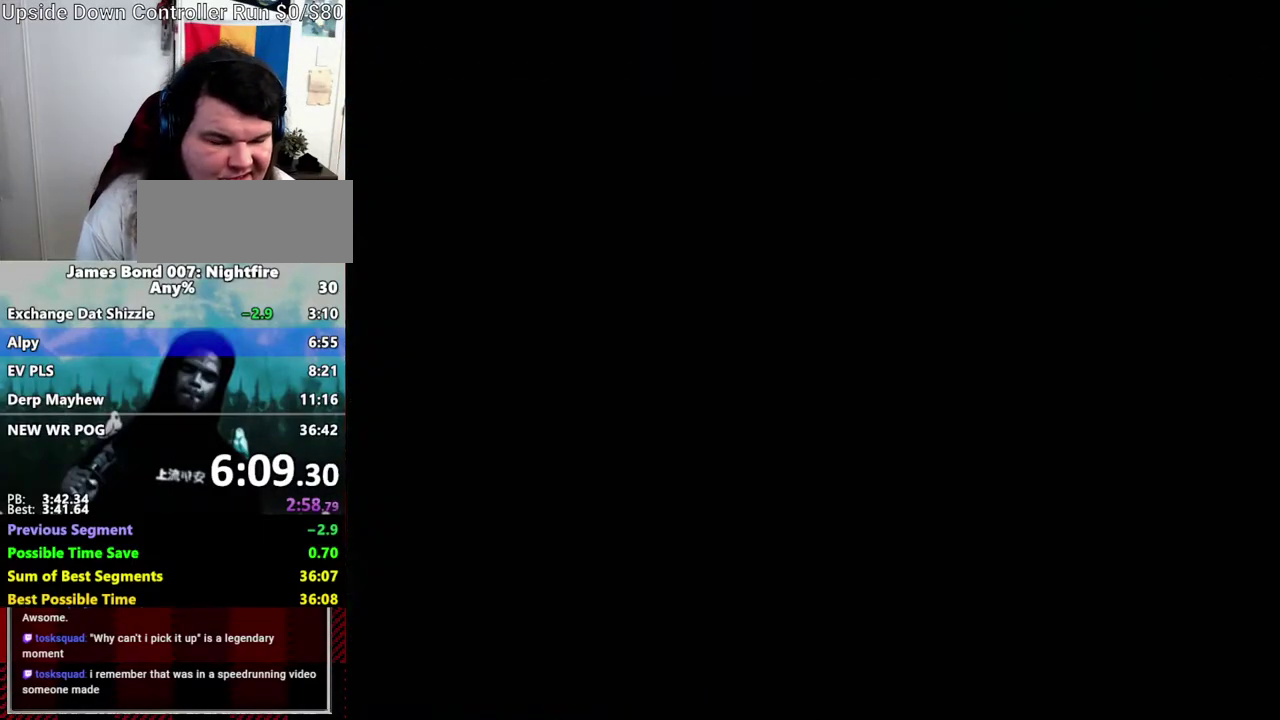
{"buttons": [], "left_stick": "center", "right_stick": "center", "events": [[33, "A", "up"], [133, "A", "down"], [200, "A", "up"], [250, "A", "down"], [367, "A", "up"], [417, "A", "down"], [467, "A", "up"]]}
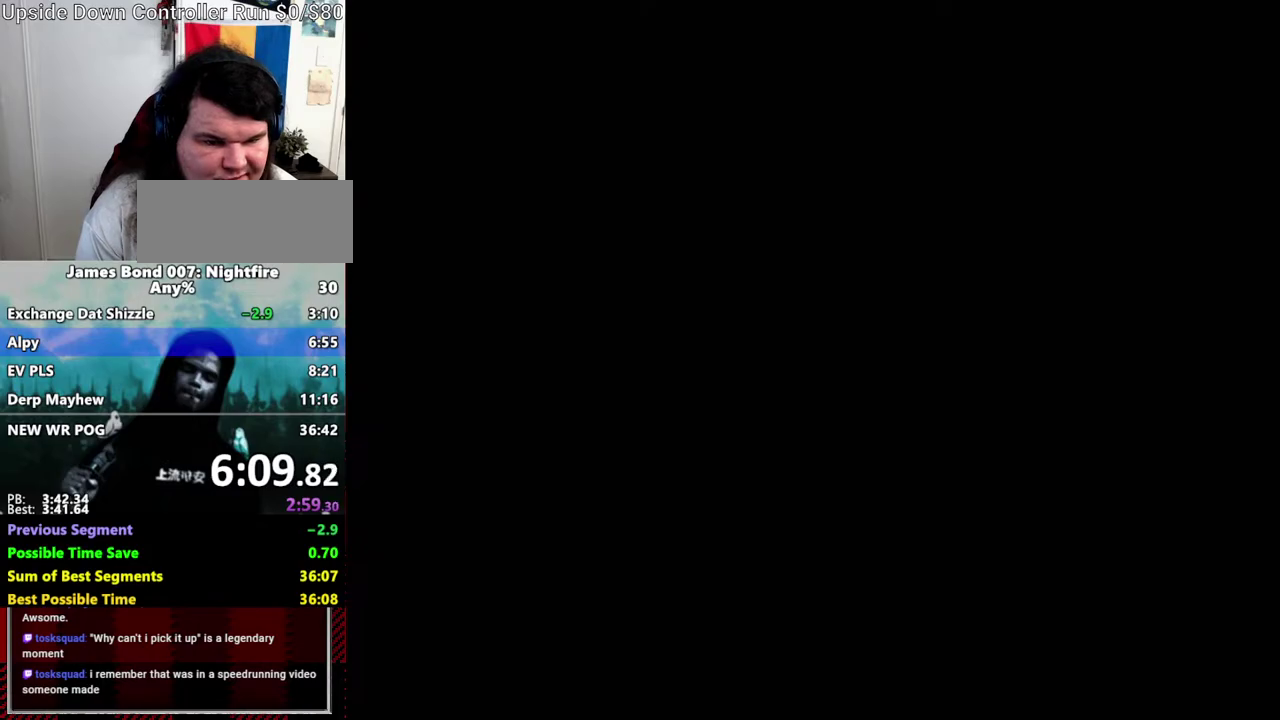
{"buttons": [], "left_stick": "center", "right_stick": "center", "events": []}
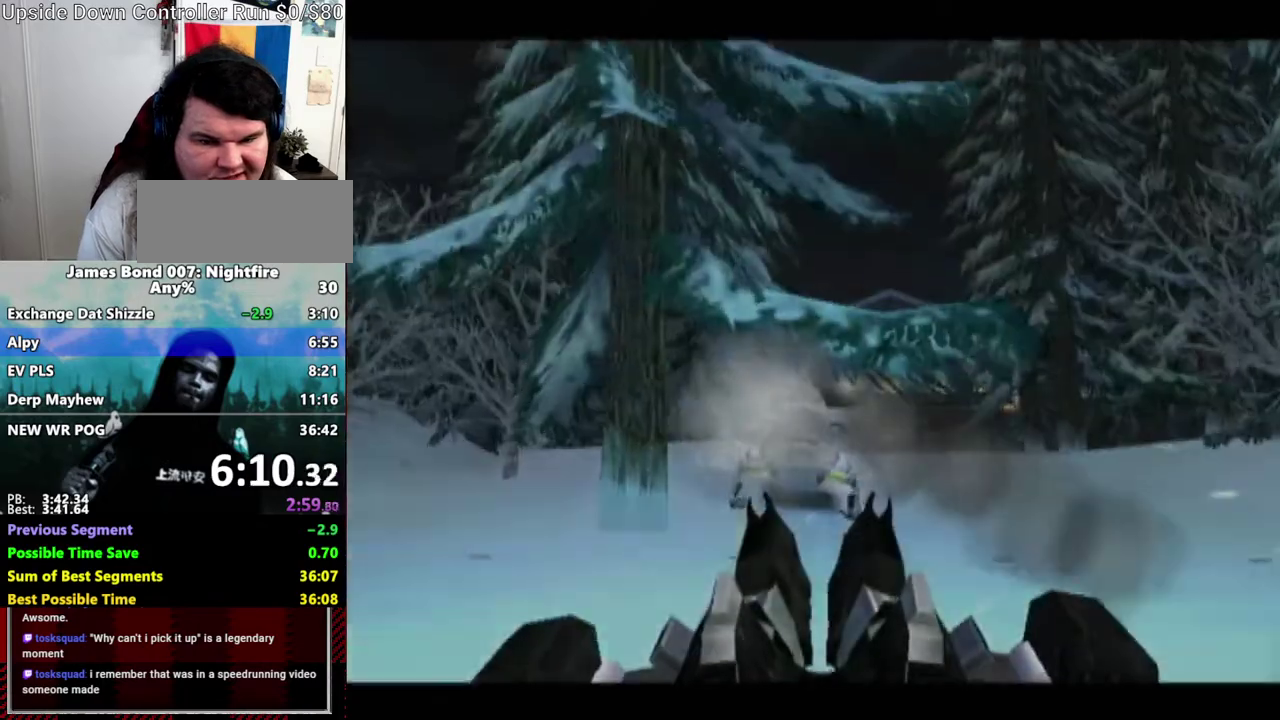
{"buttons": [], "left_stick": "center", "right_stick": "center", "events": []}
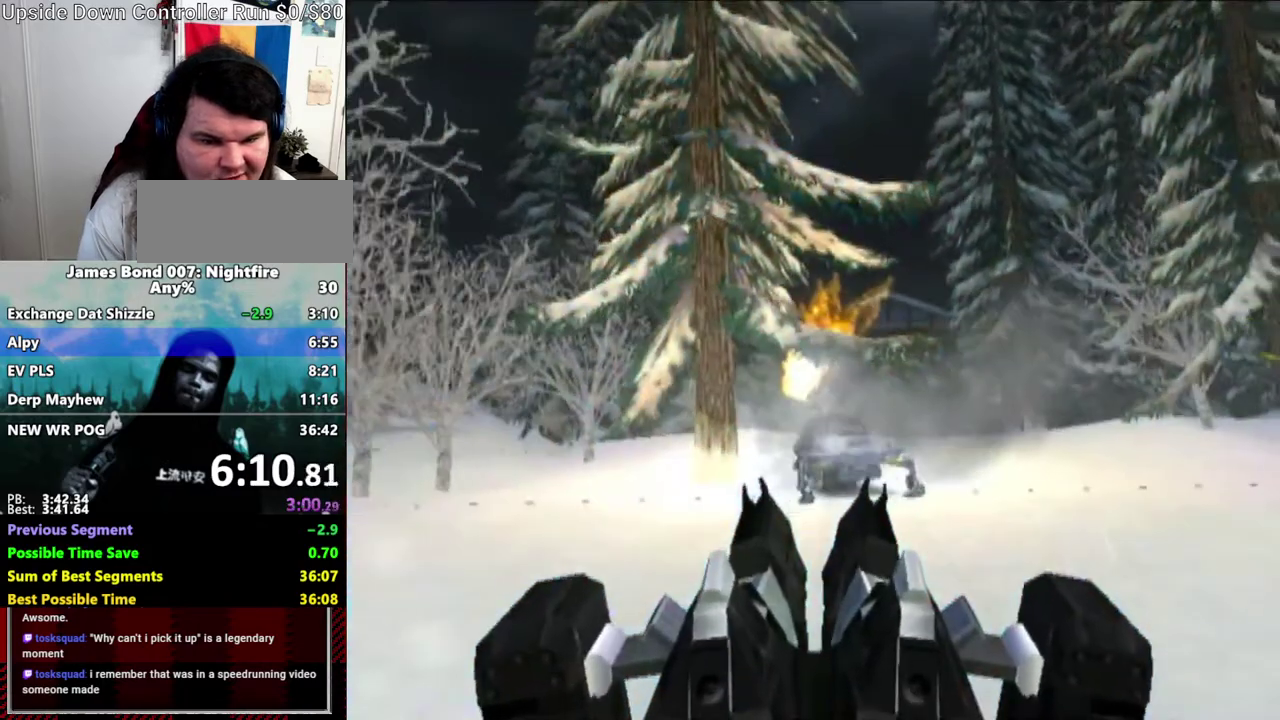
{"buttons": [], "left_stick": "center", "right_stick": "down-left", "events": [[417, "right_stick", "down-left"]]}
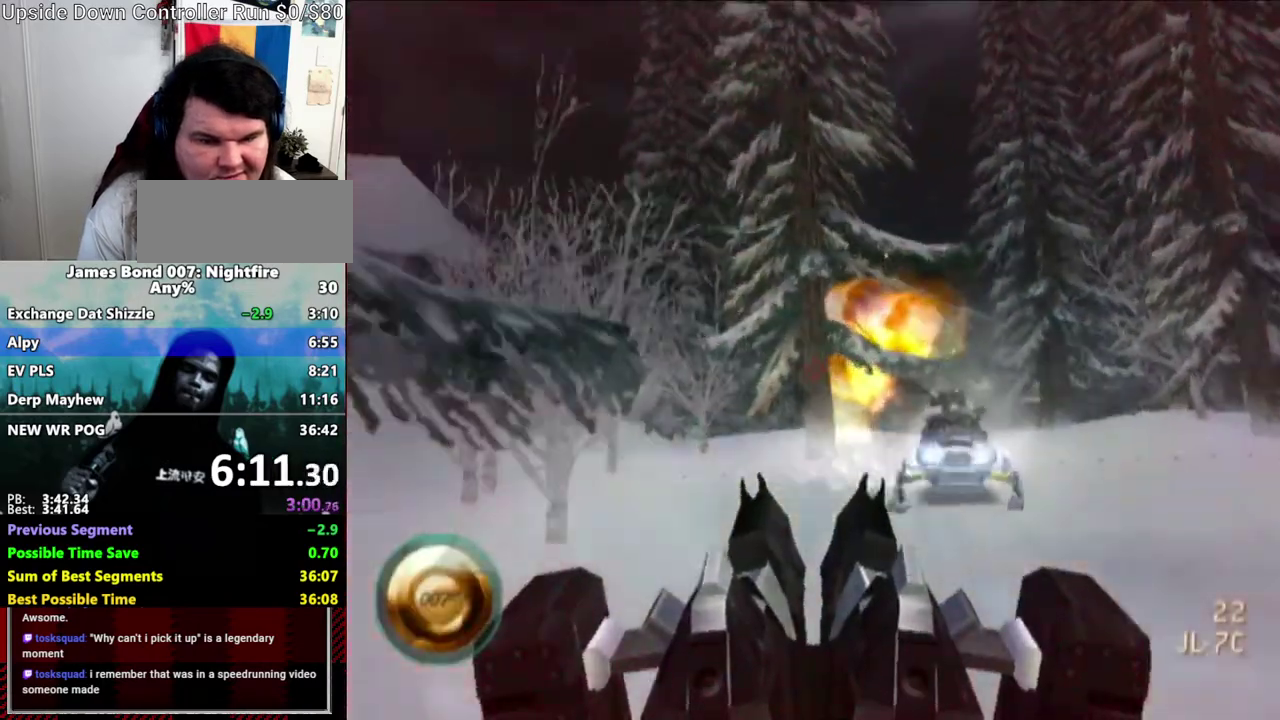
{"buttons": [], "left_stick": "center", "right_stick": "left", "events": [[483, "right_stick", "left"]]}
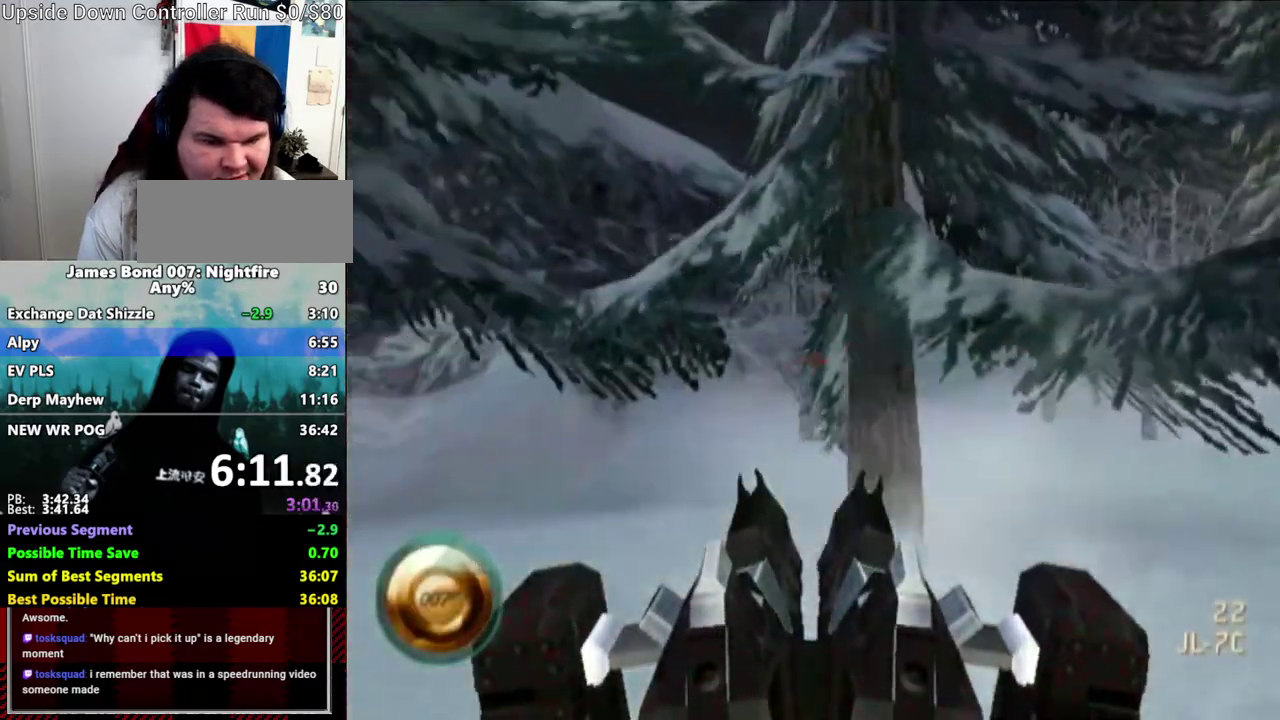
{"buttons": [], "left_stick": "center", "right_stick": "center", "events": [[467, "right_stick", "center"]]}
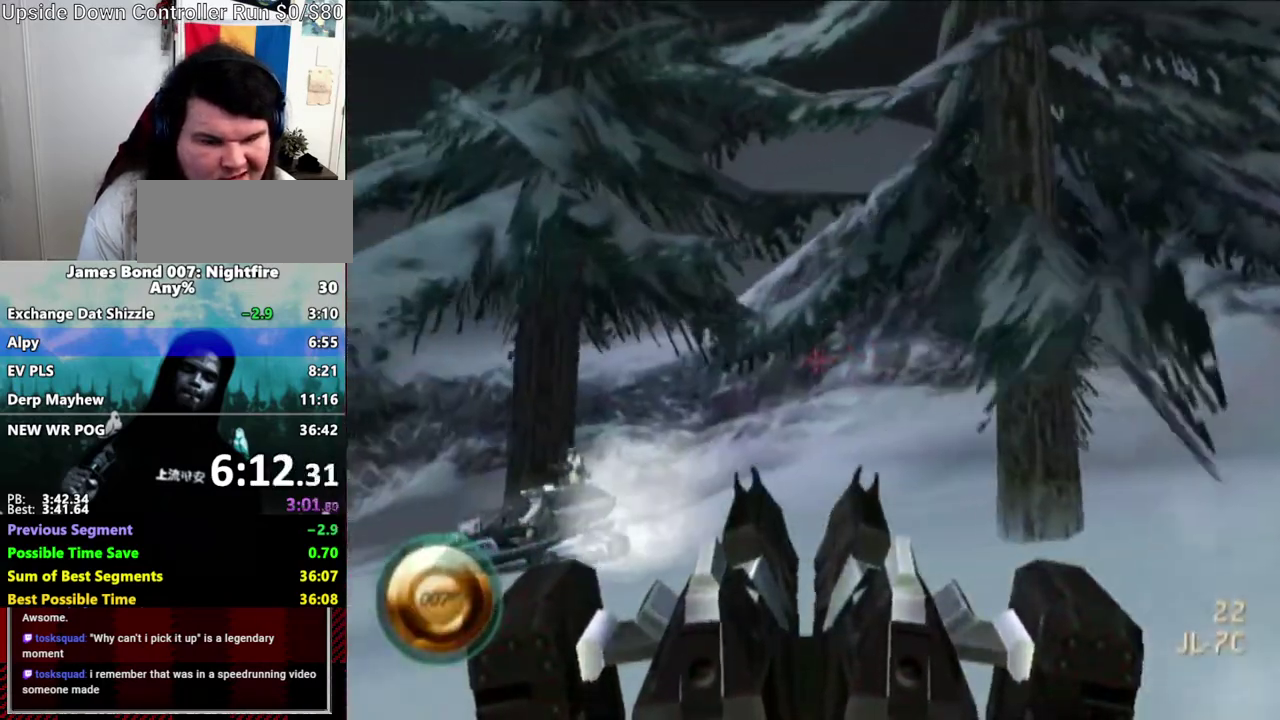
{"buttons": [], "left_stick": "center", "right_stick": "center", "events": [[200, "right_stick", "down-left"], [317, "right_stick", "center"]]}
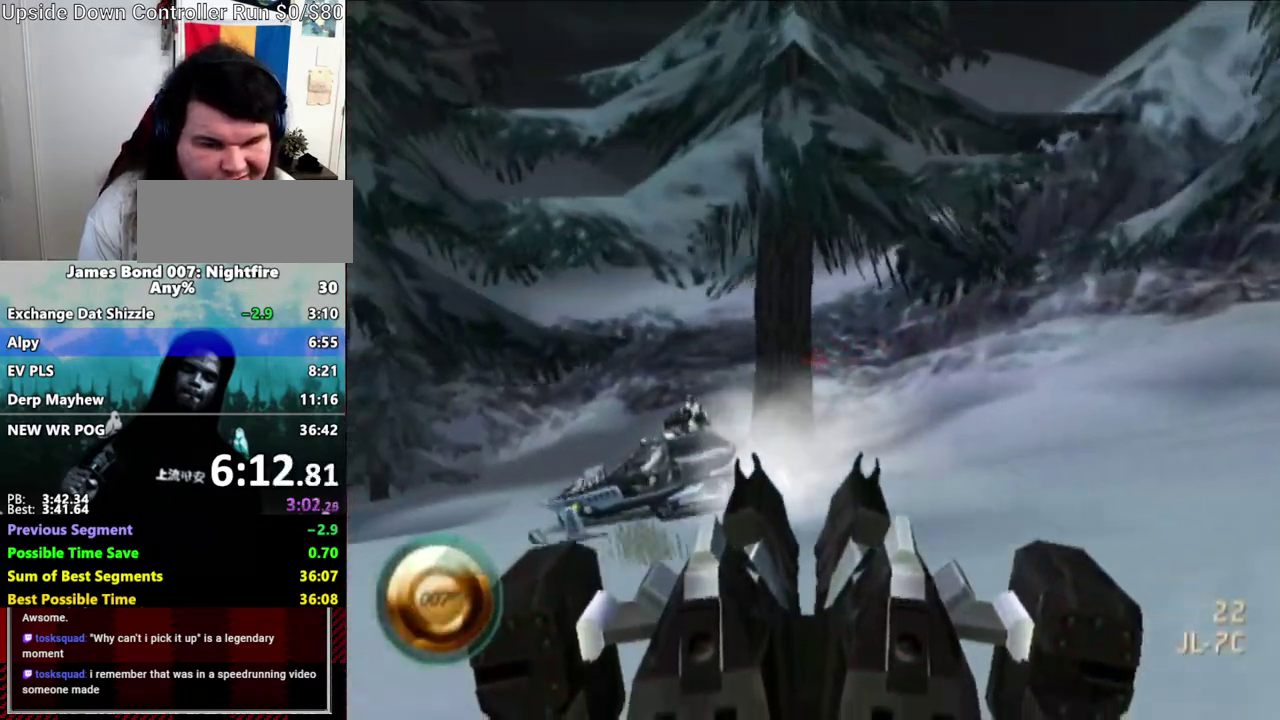
{"buttons": [], "left_stick": "center", "right_stick": "center", "events": []}
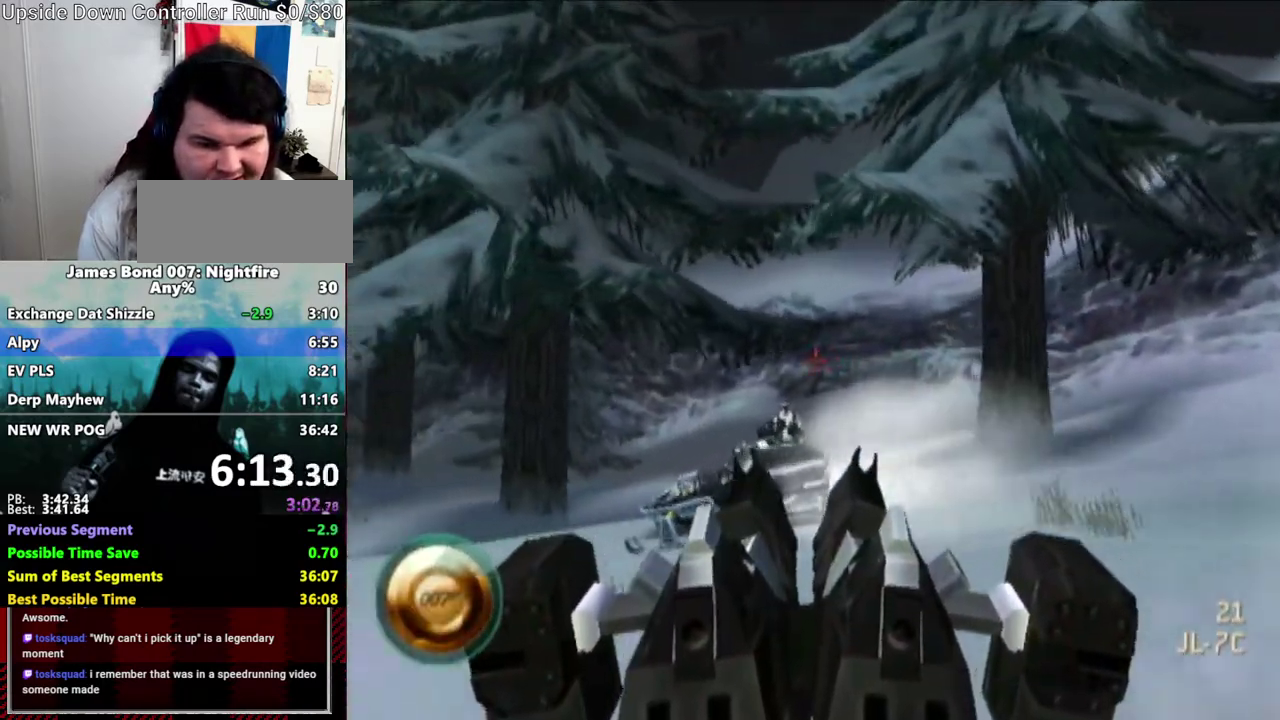
{"buttons": [], "left_stick": "center", "right_stick": "center", "events": []}
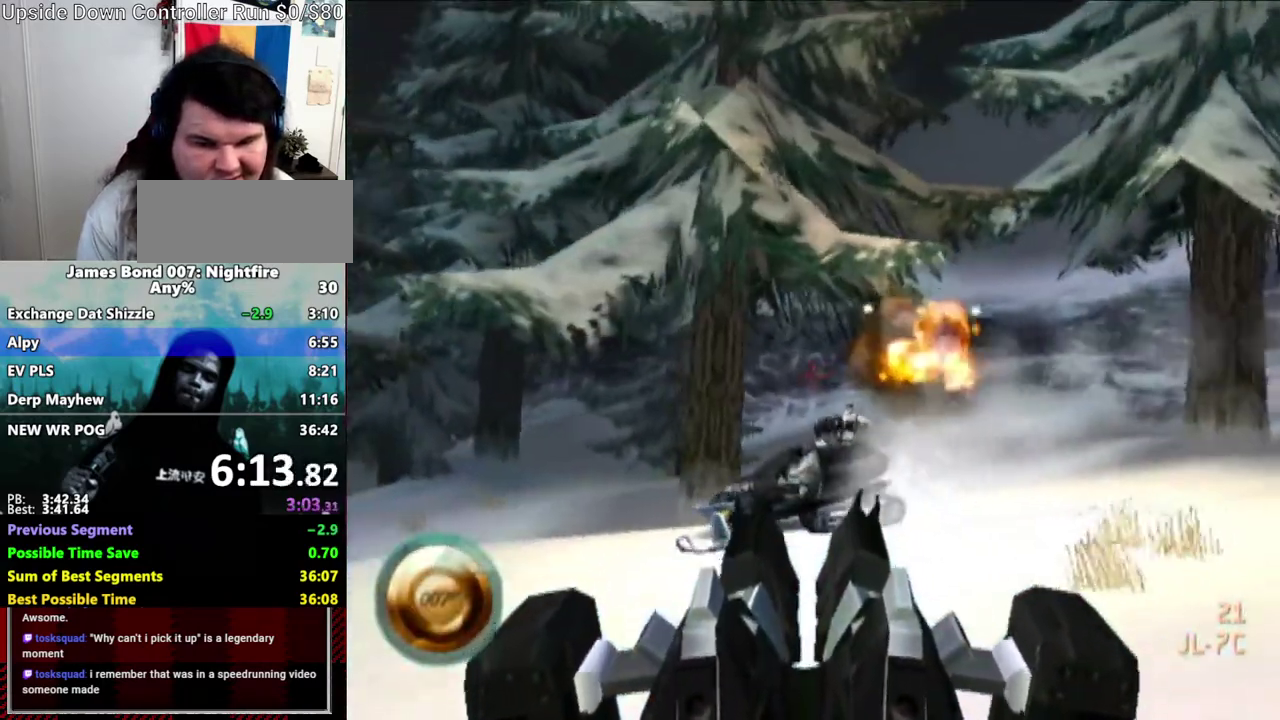
{"buttons": [], "left_stick": "center", "right_stick": "center", "events": []}
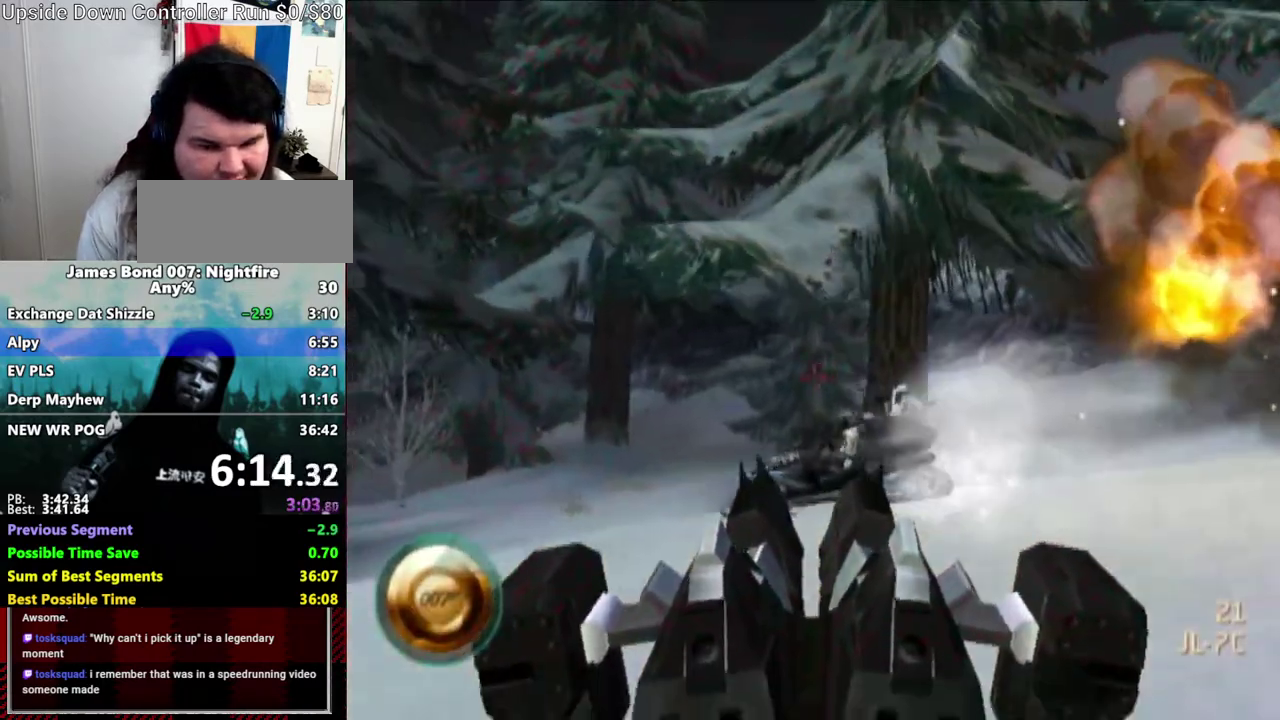
{"buttons": [], "left_stick": "center", "right_stick": "left", "events": [[67, "right_stick", "down-left"], [417, "right_stick", "left"]]}
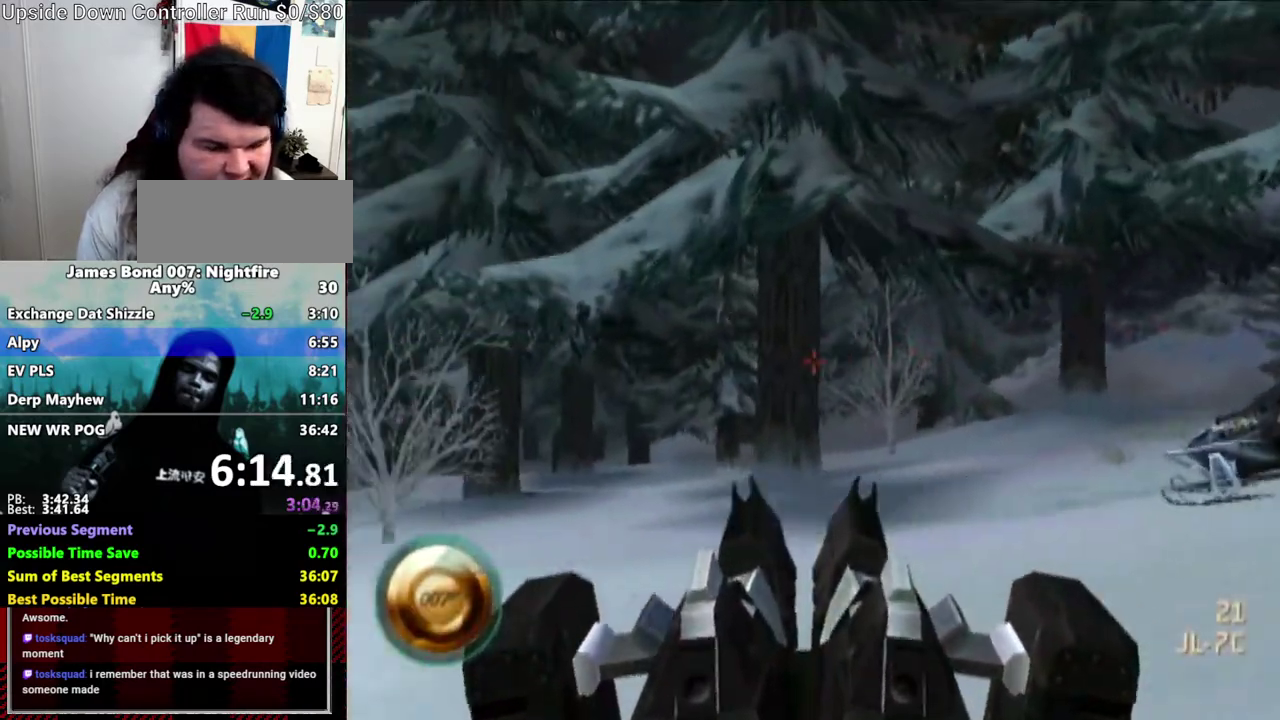
{"buttons": [], "left_stick": "center", "right_stick": "down-left", "events": [[467, "right_stick", "down-left"]]}
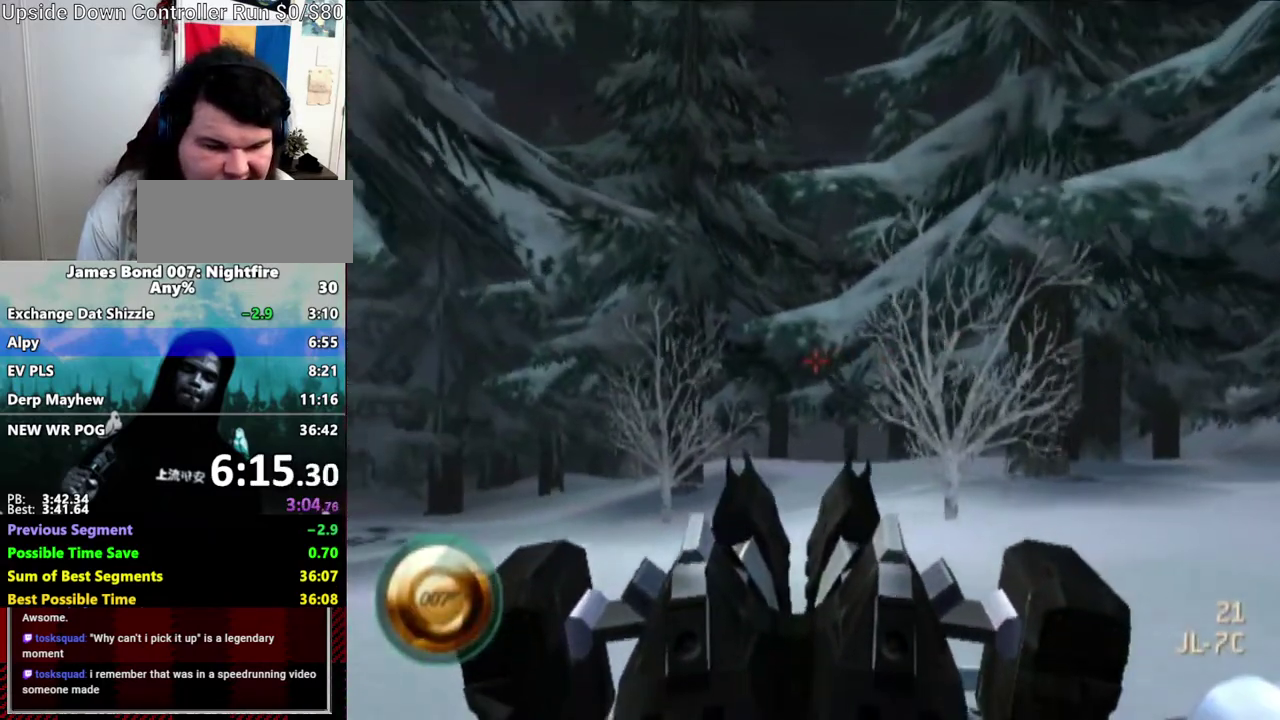
{"buttons": [], "left_stick": "center", "right_stick": "down-left", "events": [[33, "right_stick", "center"], [433, "right_stick", "down-left"]]}
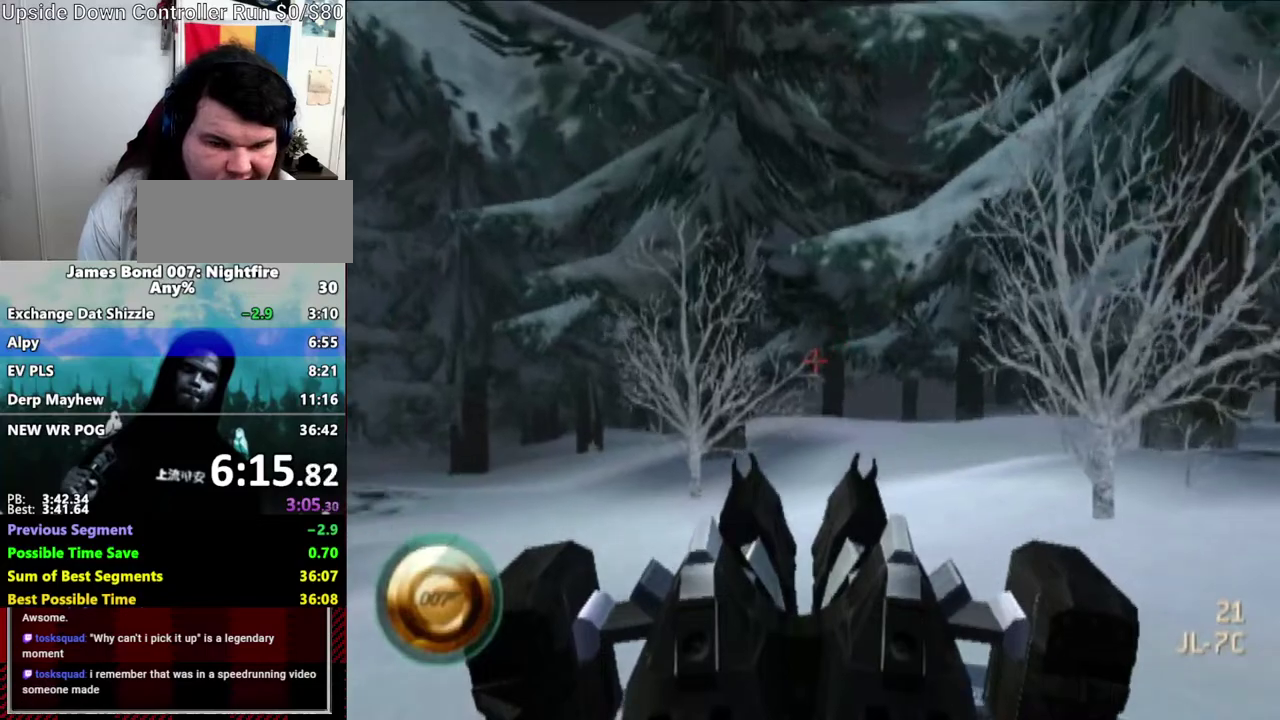
{"buttons": [], "left_stick": "center", "right_stick": "center", "events": [[100, "right_stick", "center"]]}